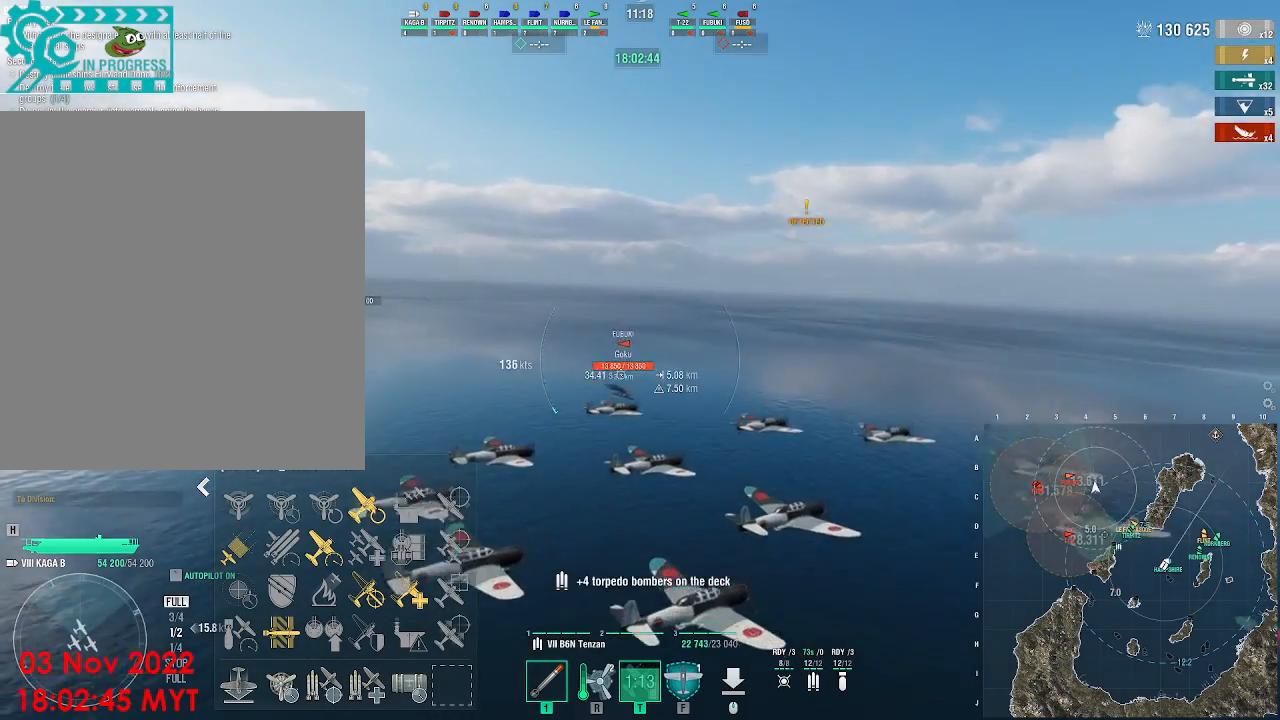
Gameplay with keyboard and mouse; each line is a JSON object with the keys and mouse buttons held at the frame after it. "events" lists presses ("down") and releases ("up") of ".", "/", "0", "1", "2", "3", "4", "5", "6", "7", "8", "9", "a", "alt_l", "alt_r", "b", "backslash", "backspace", "c", "caps_lock", "comma", "ctrl_l", "ctrl_r", "d", "e", "equals", "escape", "f", "f1", "f10", "f11", "f12", "f2", "f3", "f4", "f5", "f6", "f7", "f8", "f9", "g", "h", "i", "j", "k", "l", "lbracket", "m", "minus", "n", "o", "p", "q", "quote", "r", "rbracket", "return", "s", "semicolon", "shift_l", "shift_r", "space", "super_l", "super_r", "t", "tab", "tilde", "u", "v", "w", "x", "y", "z", "mouse_left", "mouse_wheel", "mouse_right", "mouse_mb4" and "mouse_mb5" between this image and that frame as [ms after this image, input, new state], when the widget could be followed in between. "mouse_left", "mouse_wheel", "mouse_right", "mouse_mb4", "mouse_mb5" = the "left", "wheel", "right", "mb4", "mb5" buttons of the "mouse" list. No other keys are recorded. "wheel" means that the mouse wheel is clicked or scrolled. Not read: mouse_move.
{"keys": [], "mouse": [], "events": [[100, "a", "up"], [167, "f3", "down"], [267, "f3", "up"]]}
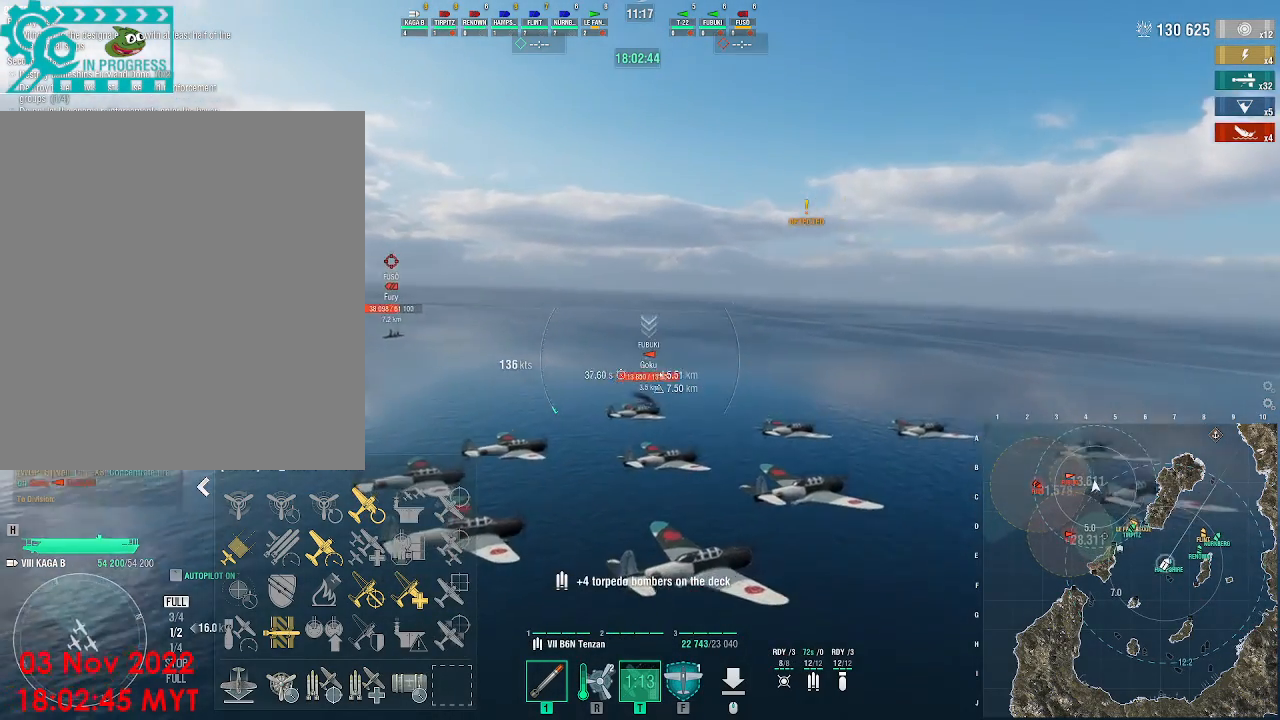
{"keys": ["a", "w"], "mouse": [], "events": [[67, "a", "down"], [133, "w", "down"]]}
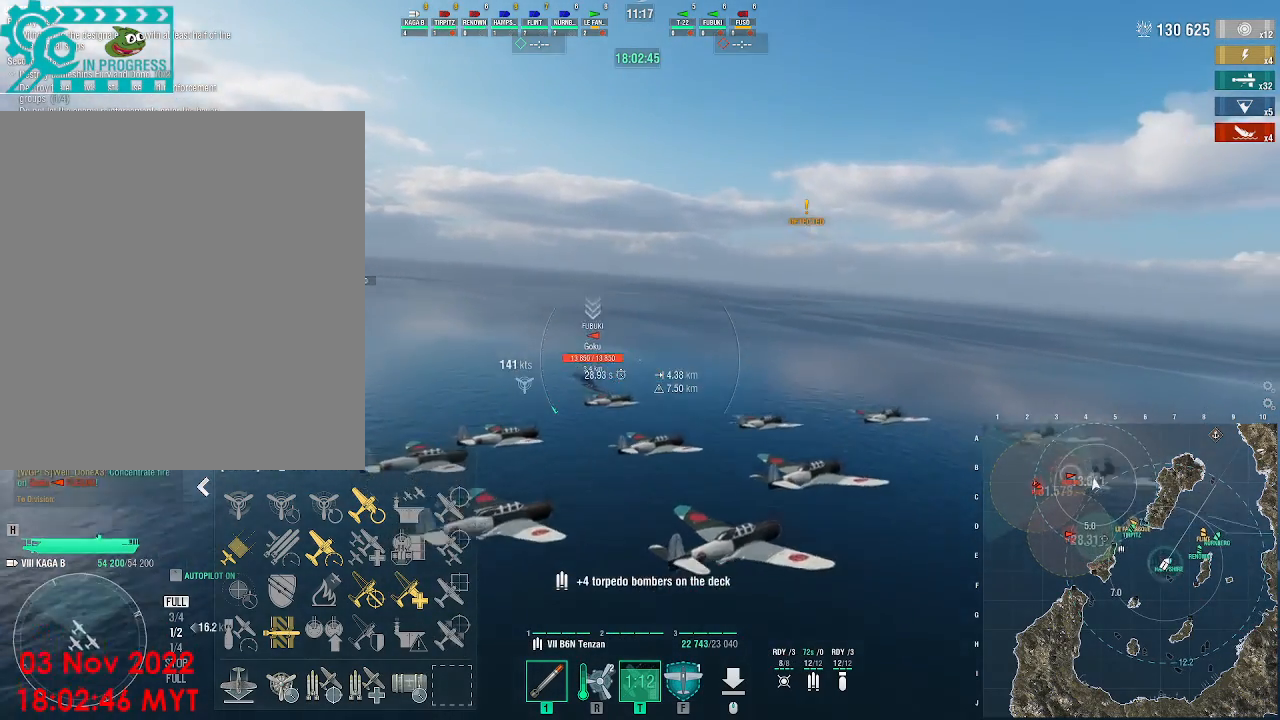
{"keys": ["w"], "mouse": [], "events": [[100, "a", "up"]]}
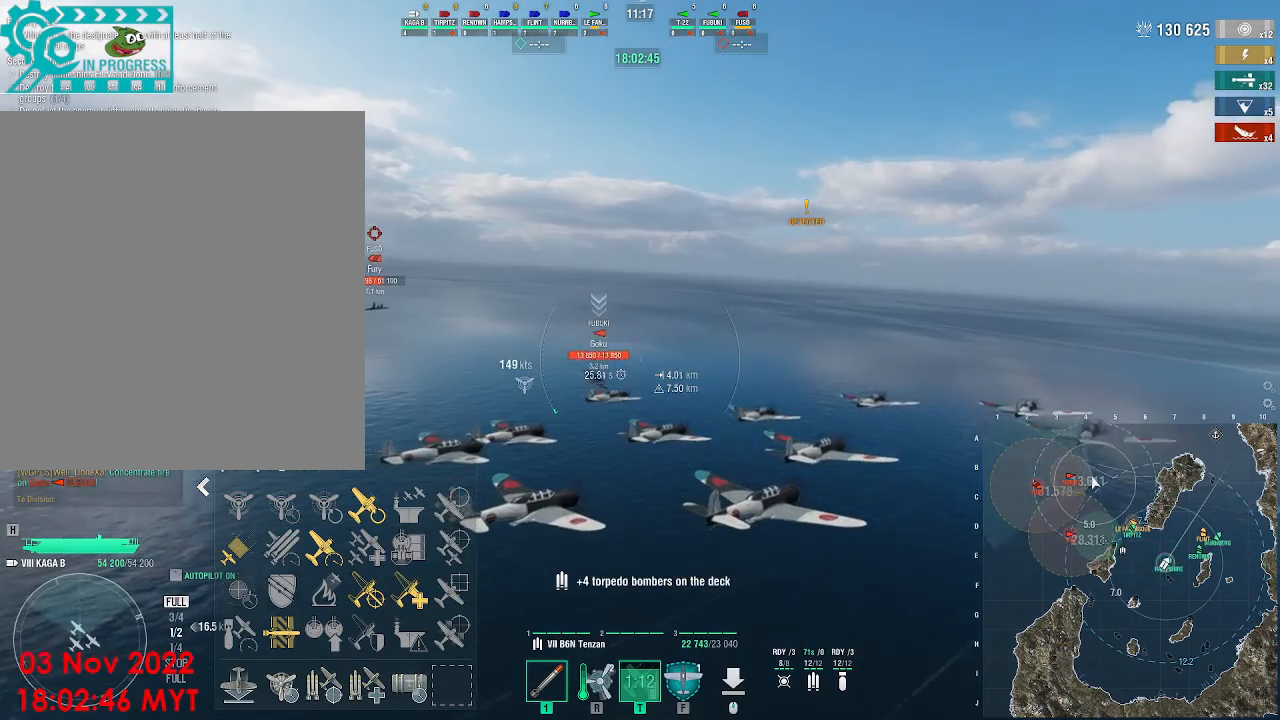
{"keys": [], "mouse": [], "events": [[500, "w", "up"]]}
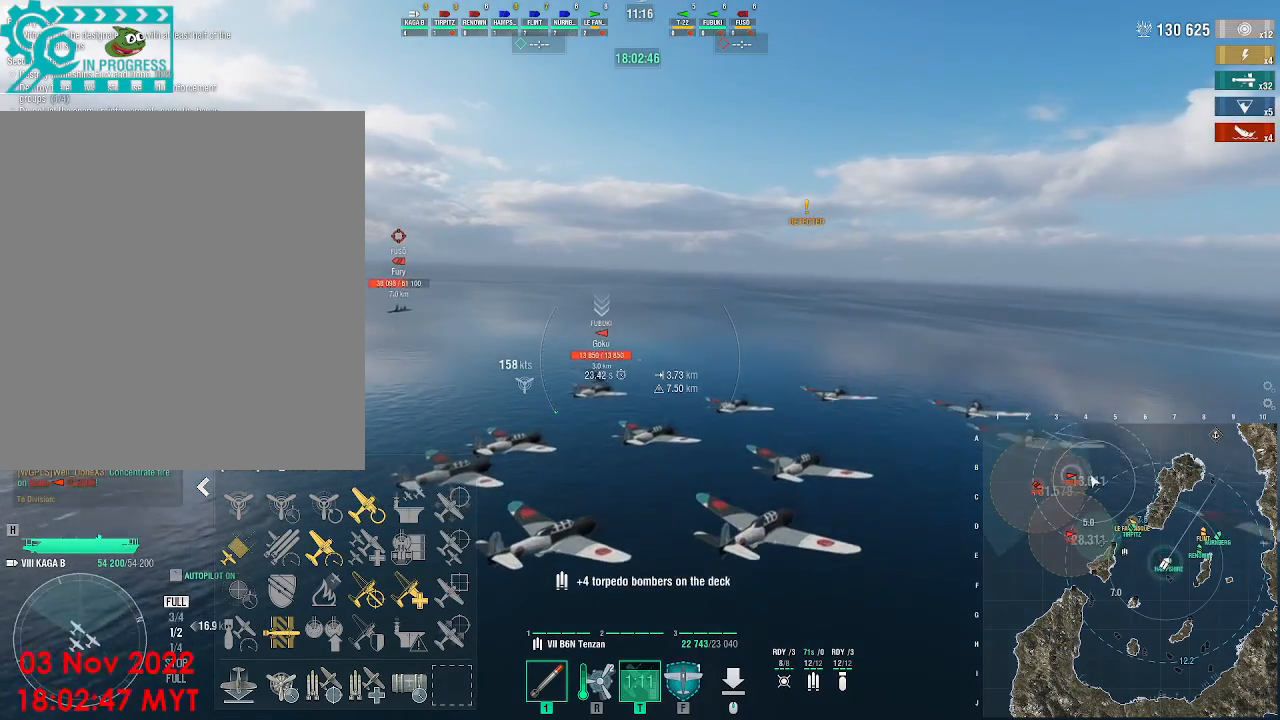
{"keys": [], "mouse": [], "events": []}
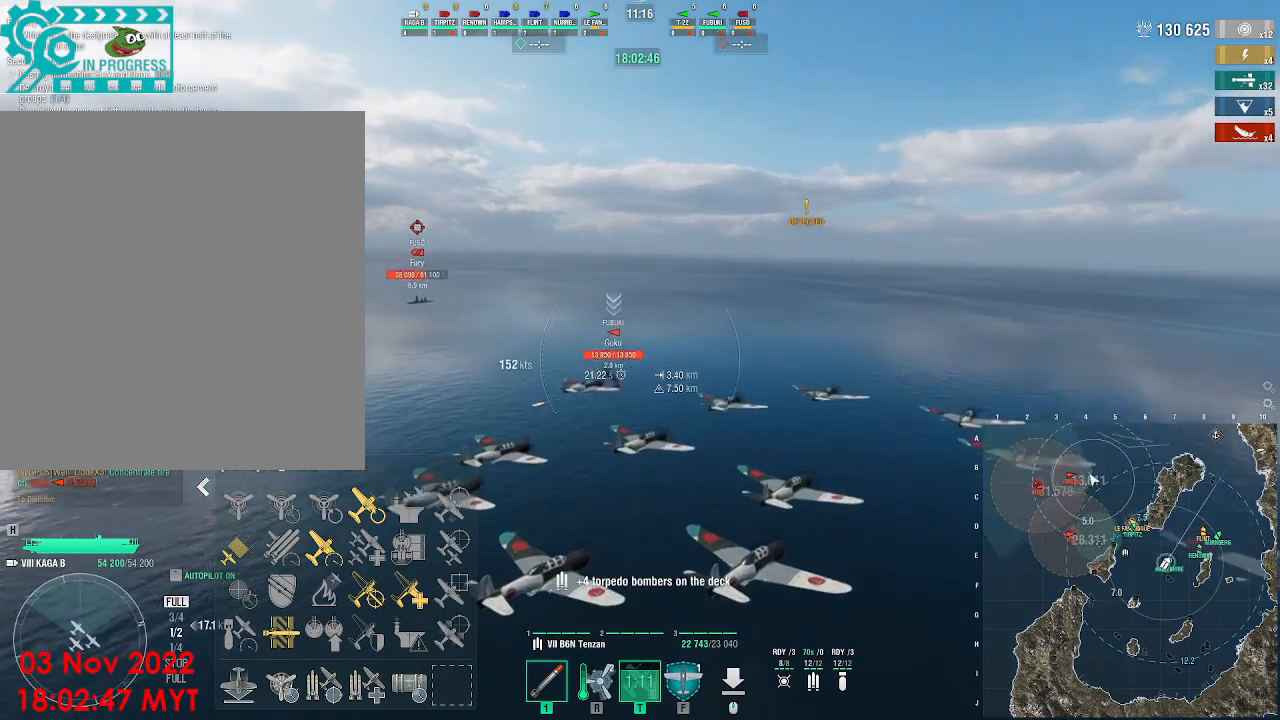
{"keys": ["a"], "mouse": [], "events": [[267, "a", "down"]]}
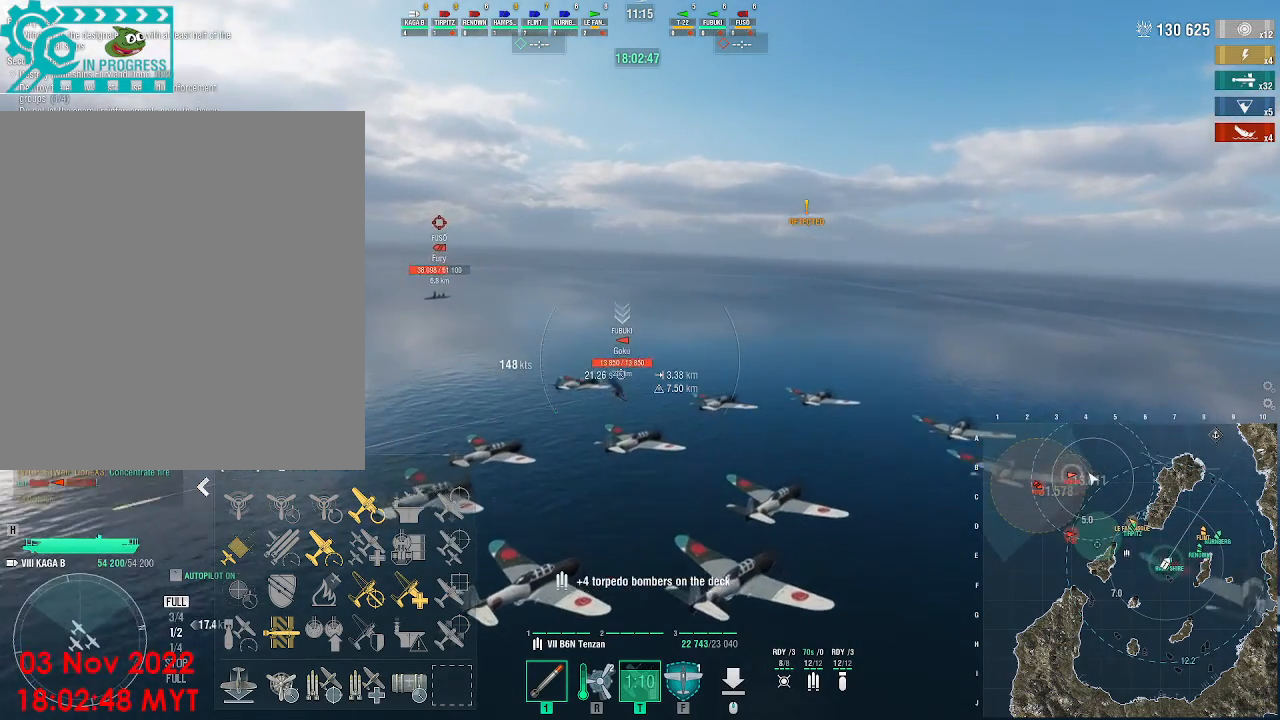
{"keys": ["a", "w"], "mouse": [], "events": [[133, "w", "down"]]}
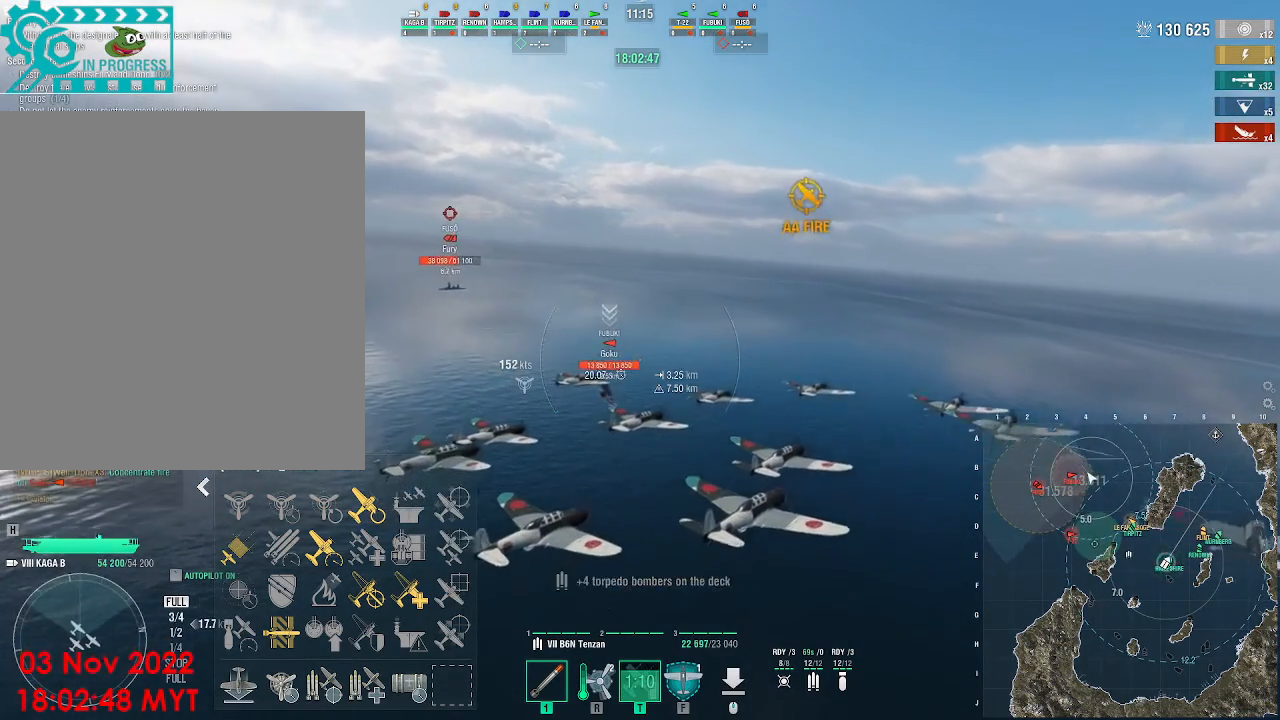
{"keys": [], "mouse": [], "events": [[67, "a", "up"], [300, "w", "up"]]}
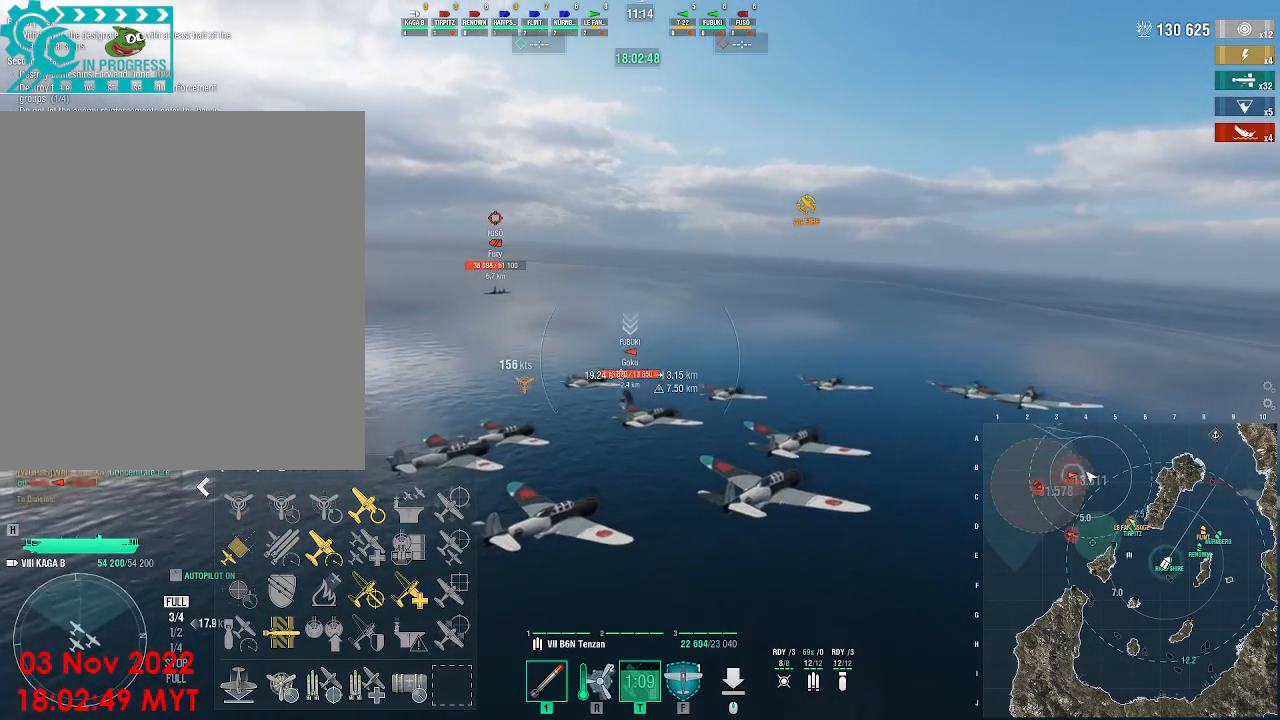
{"keys": ["d"], "mouse": [], "events": [[467, "d", "down"]]}
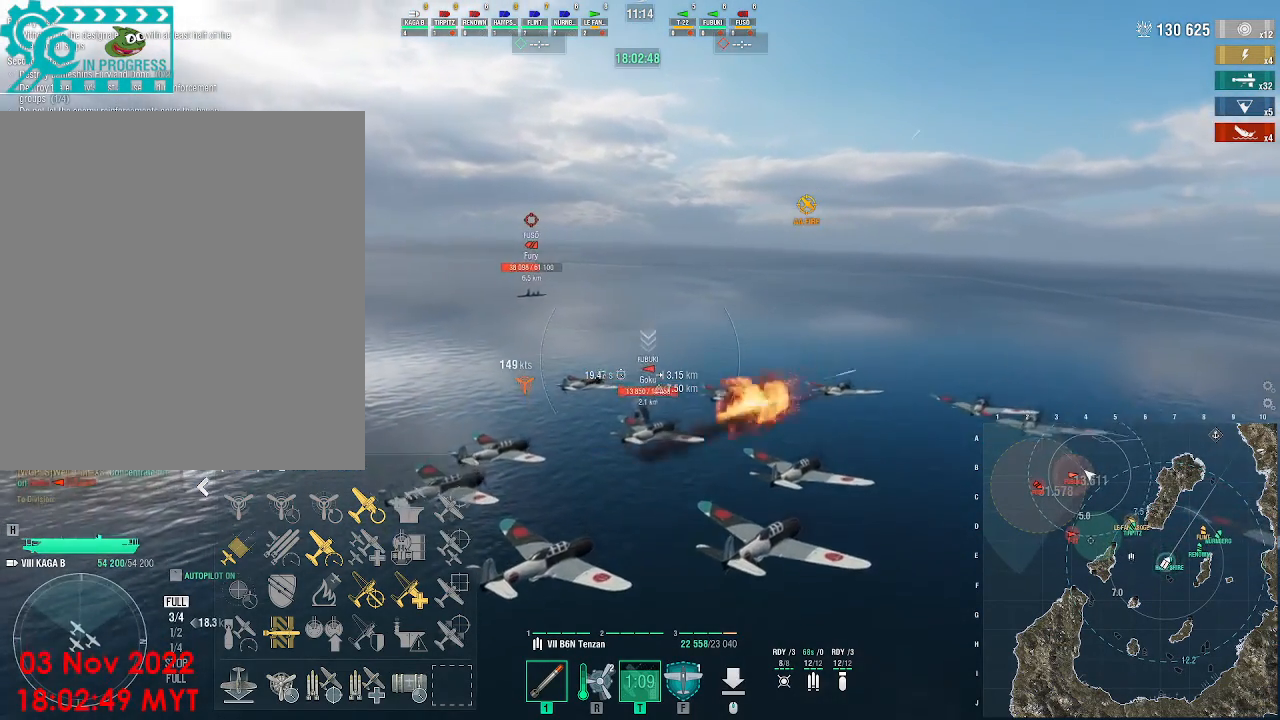
{"keys": [], "mouse": [], "events": [[433, "d", "up"]]}
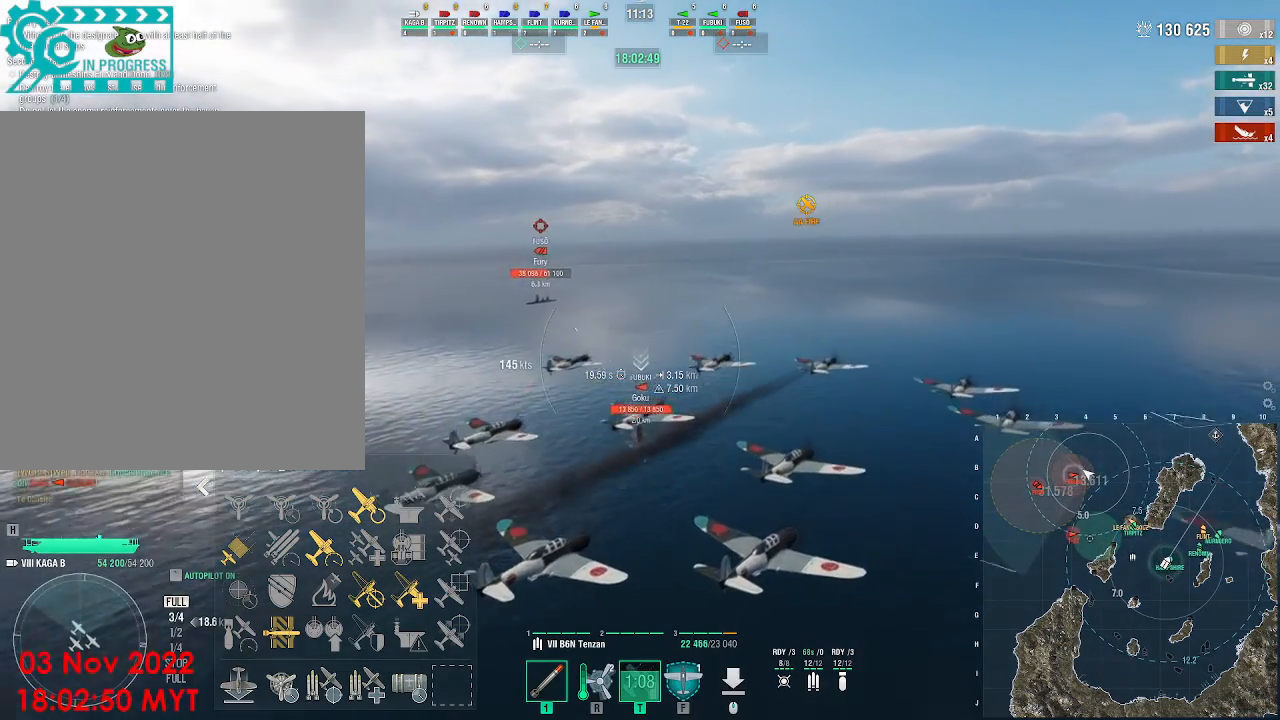
{"keys": ["w"], "mouse": [], "events": [[33, "d", "down"], [333, "w", "down"], [400, "d", "up"]]}
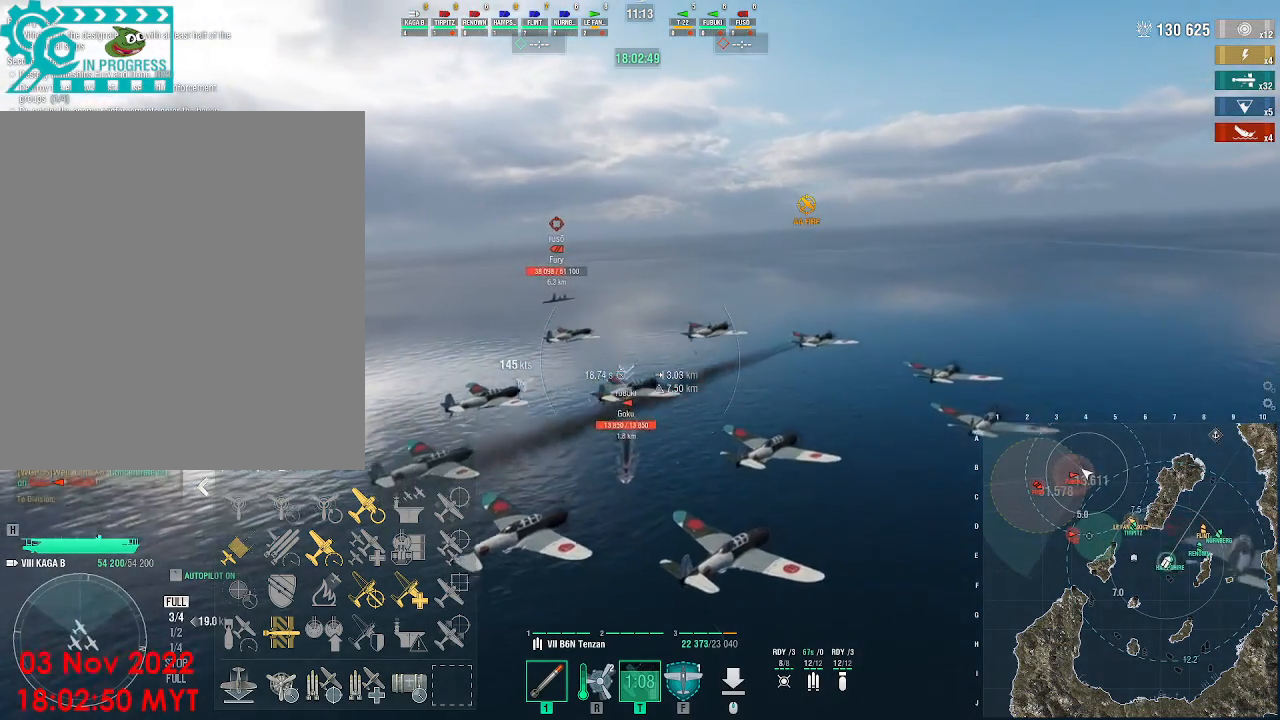
{"keys": ["a"], "mouse": [], "events": [[133, "a", "down"], [267, "w", "up"]]}
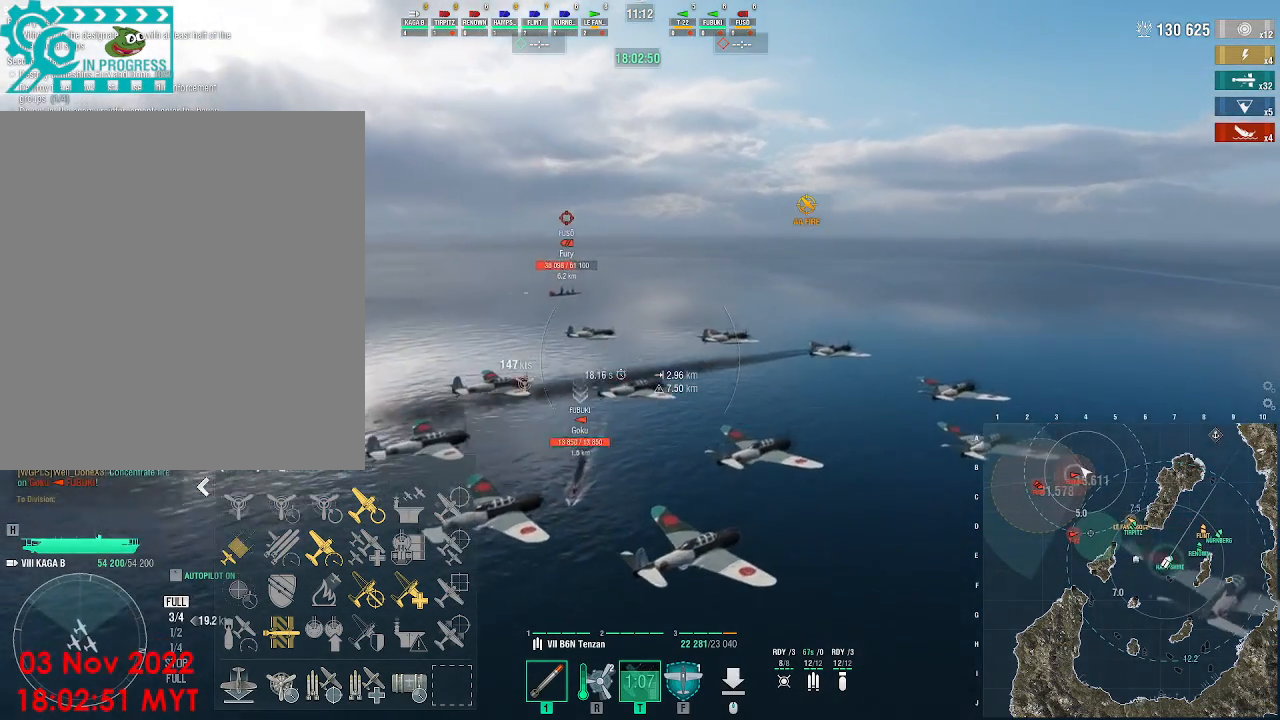
{"keys": [], "mouse": [], "events": [[500, "a", "up"]]}
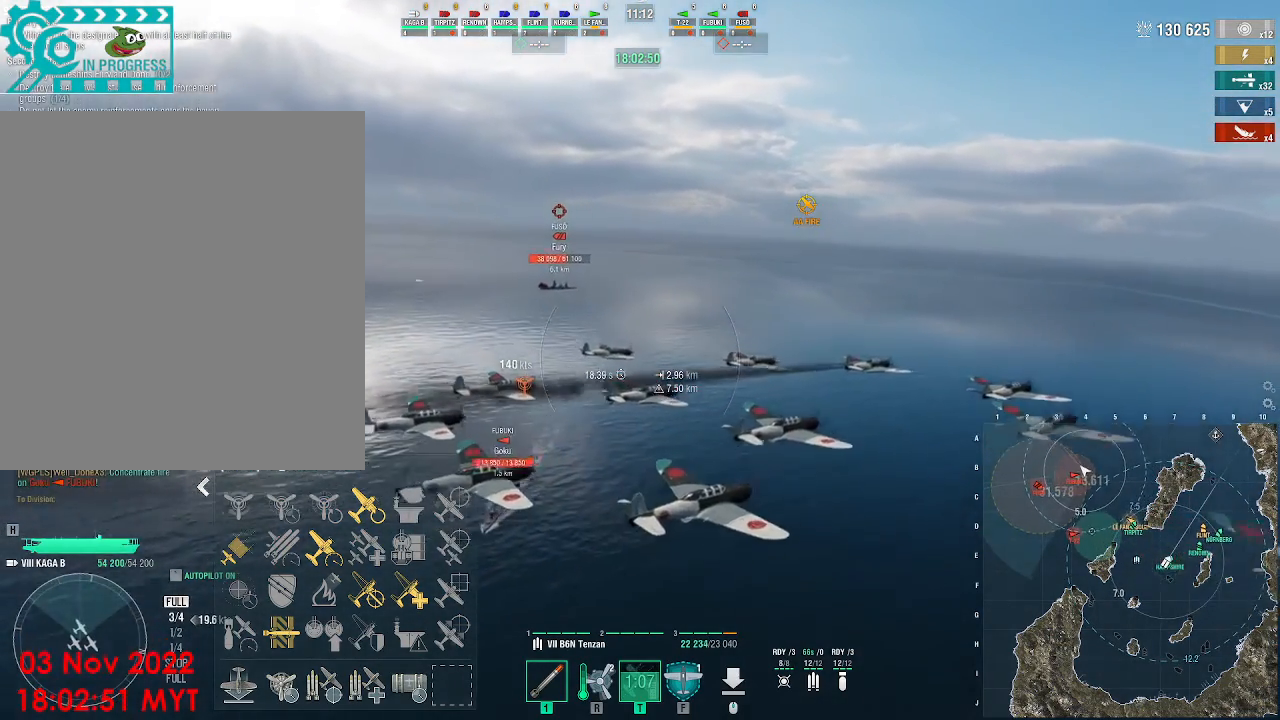
{"keys": [], "mouse": [], "events": []}
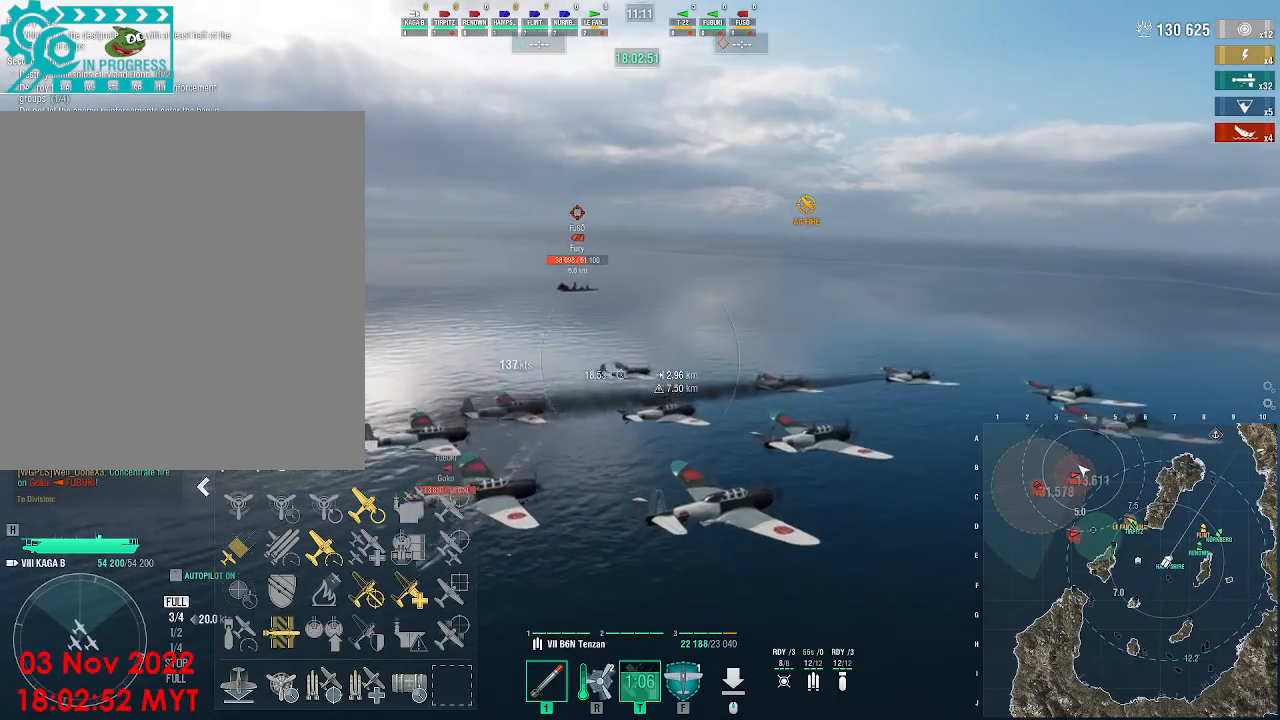
{"keys": ["a"], "mouse": [], "events": [[267, "a", "down"]]}
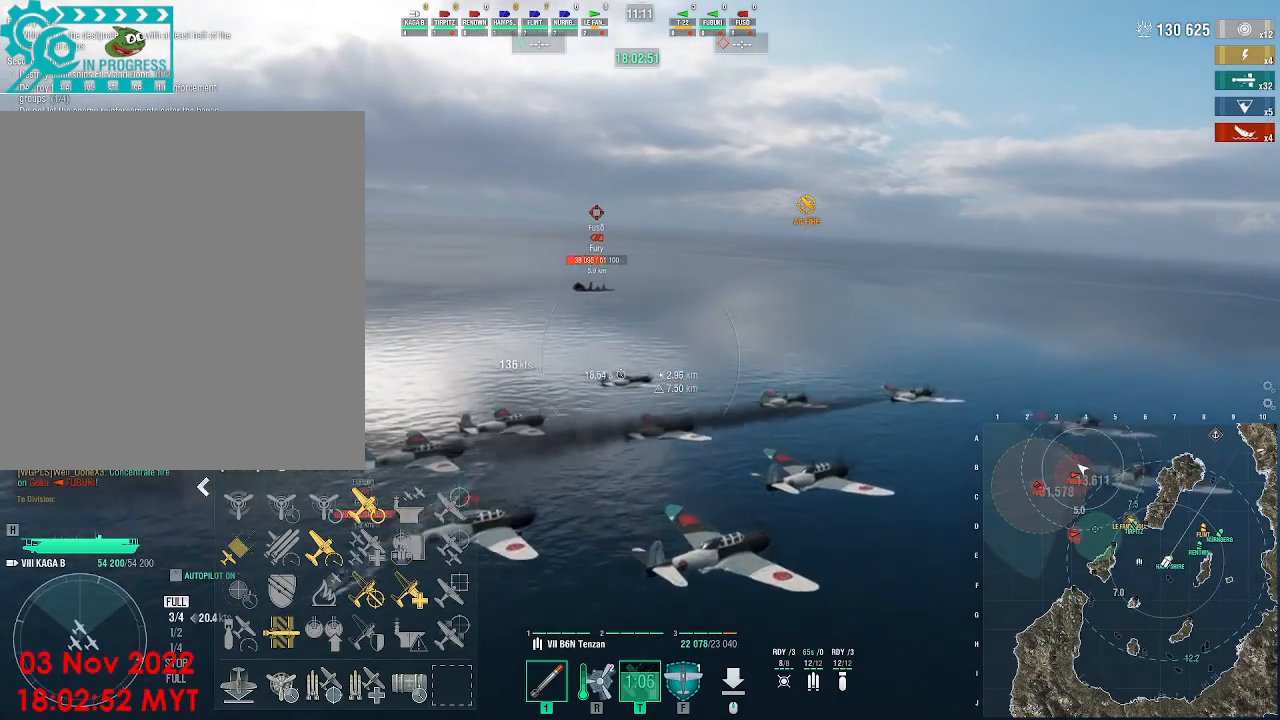
{"keys": ["a"], "mouse": [], "events": []}
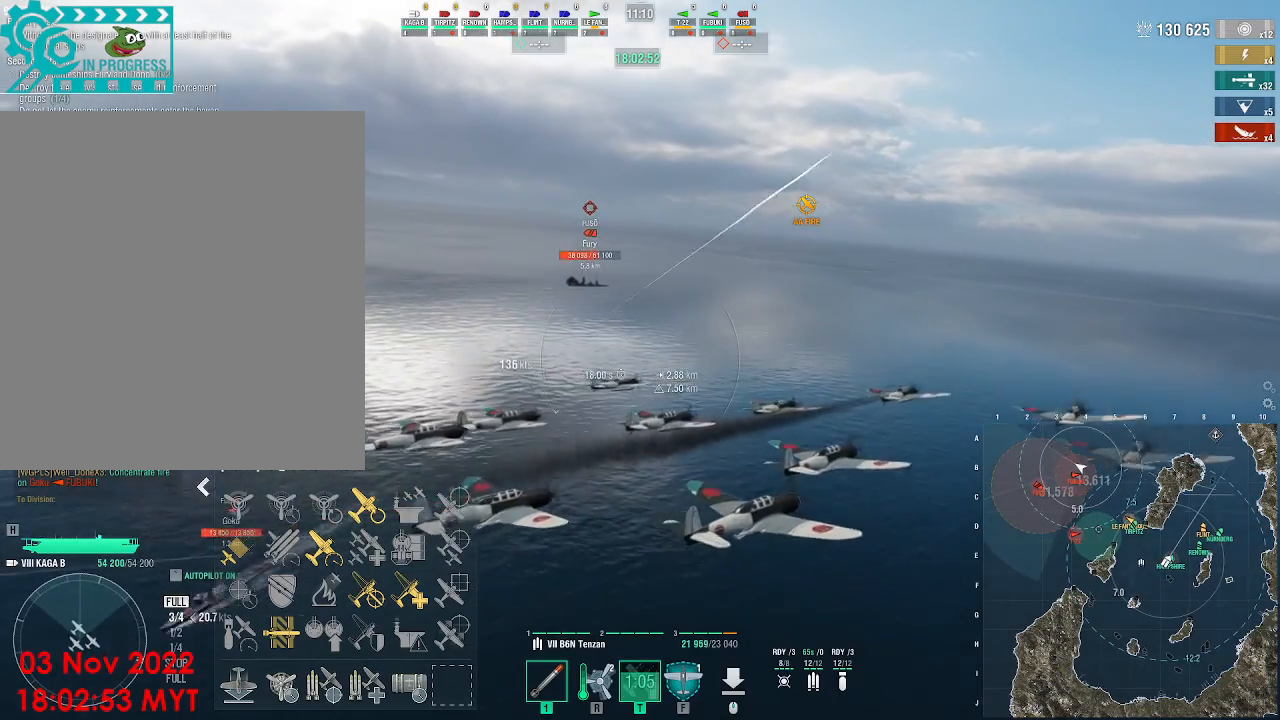
{"keys": ["a"], "mouse": [], "events": [[100, "a", "up"], [233, "d", "down"], [367, "d", "up"], [500, "a", "down"]]}
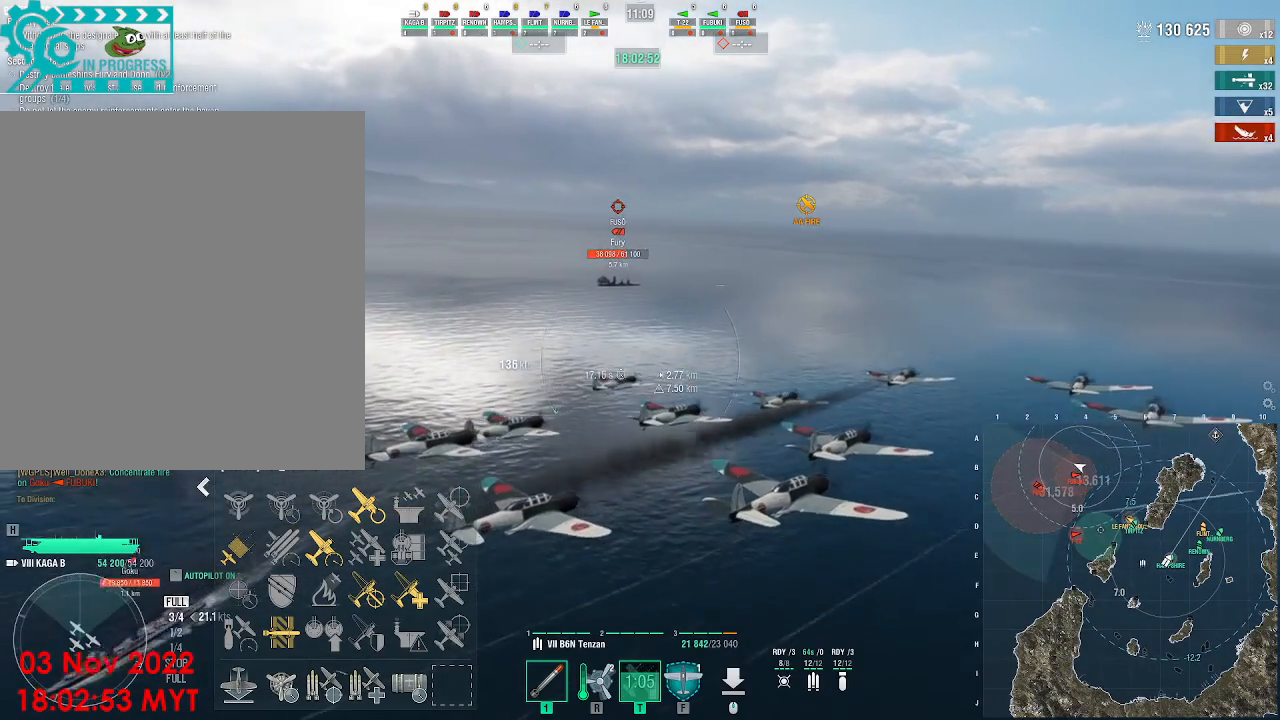
{"keys": ["d"], "mouse": [], "events": [[167, "a", "up"], [467, "d", "down"]]}
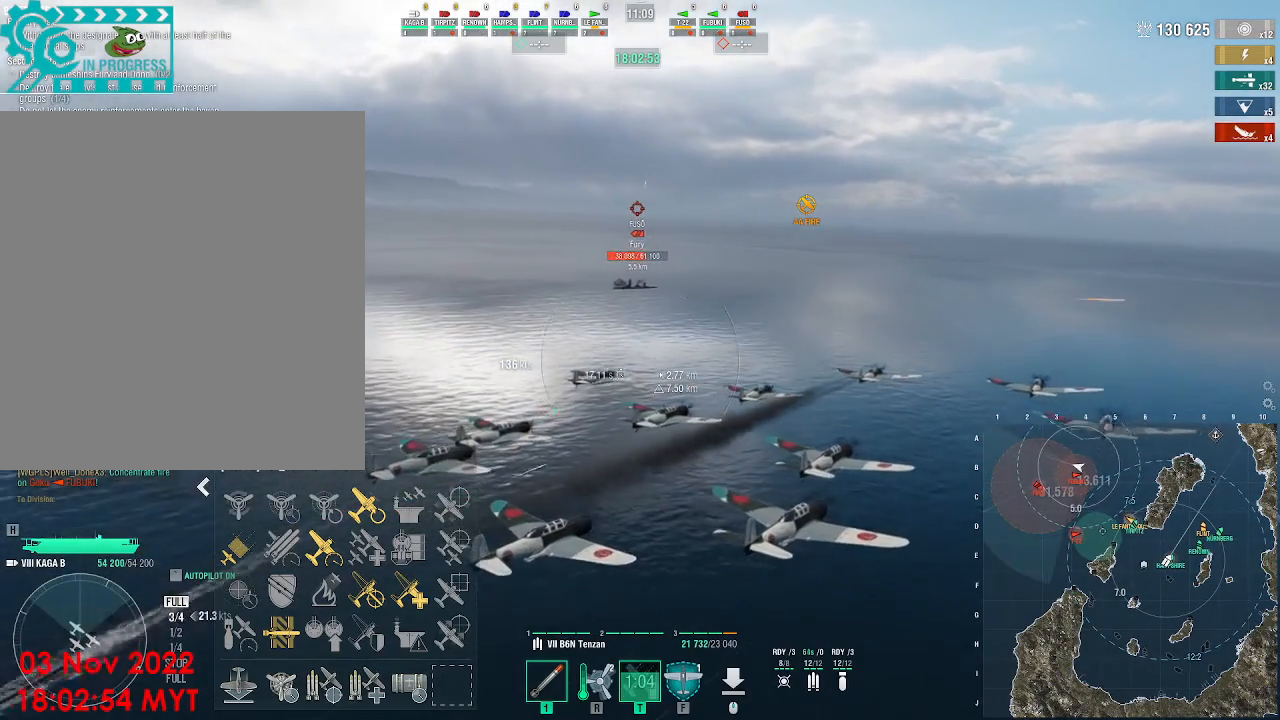
{"keys": ["d"], "mouse": [], "events": []}
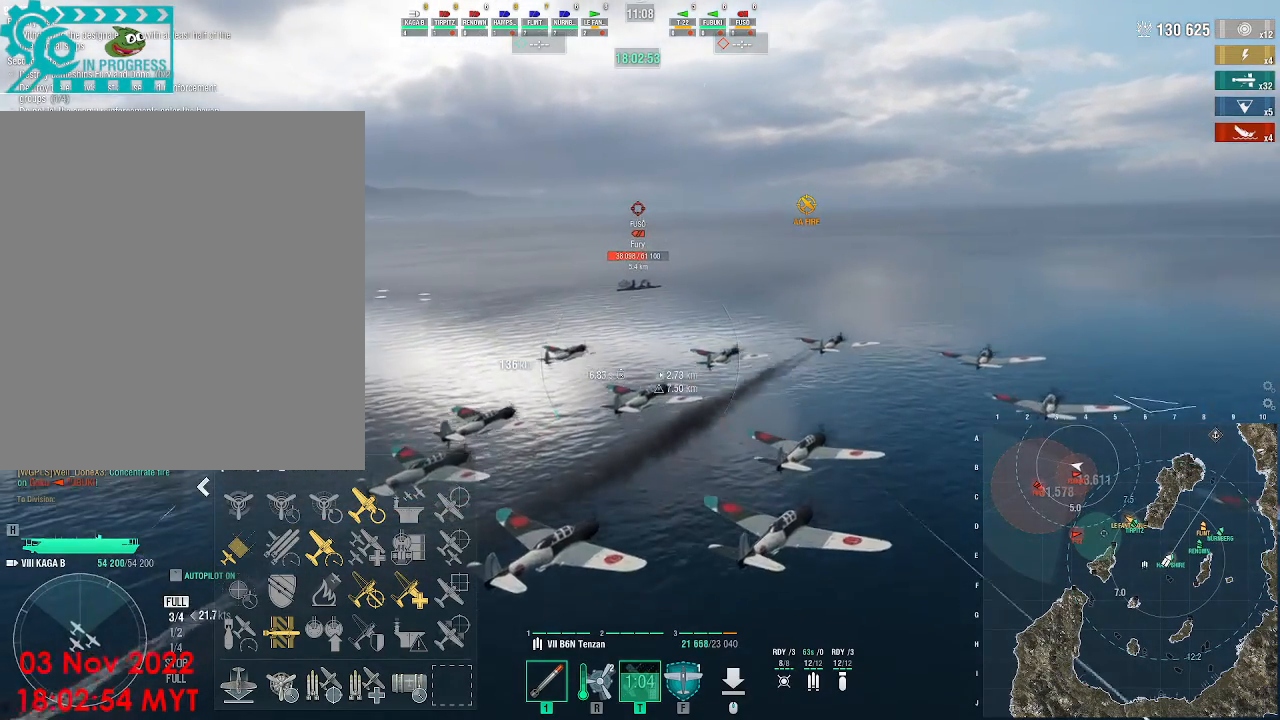
{"keys": ["a"], "mouse": [], "events": [[333, "d", "up"], [433, "a", "down"]]}
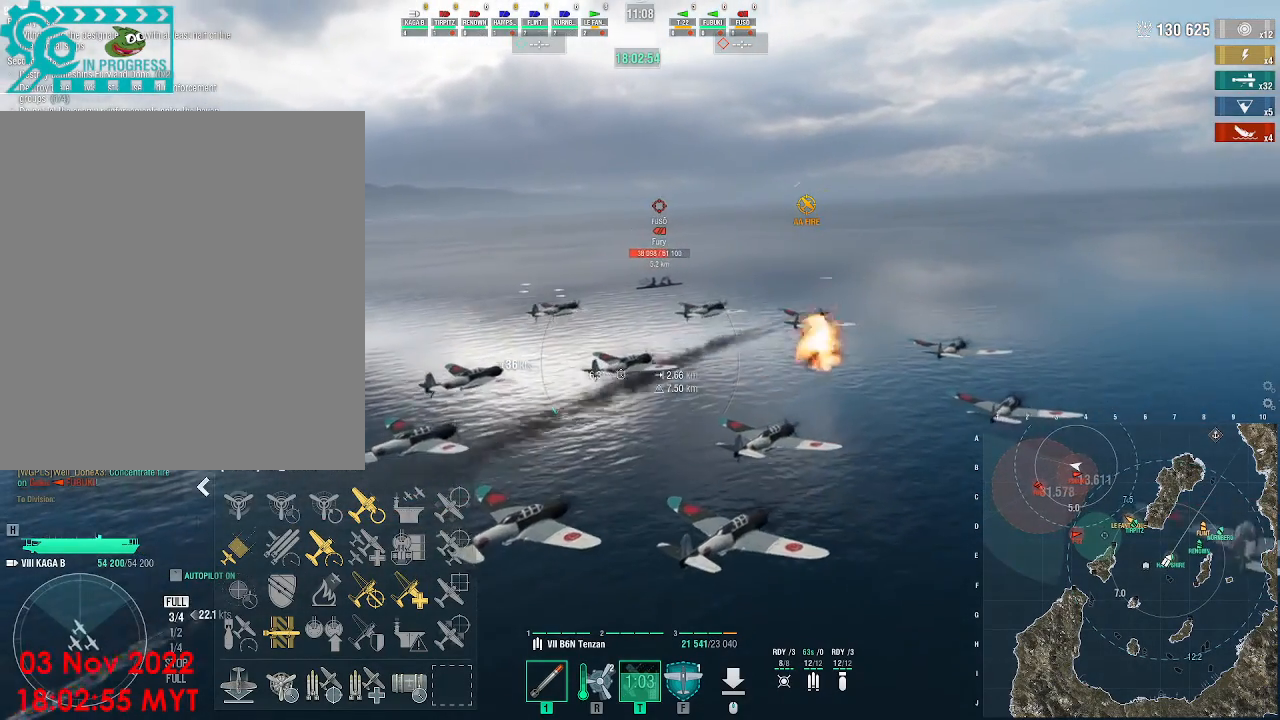
{"keys": ["a", "ctrl_l"], "mouse": [], "events": [[233, "ctrl_l", "down"], [267, "a", "up"], [467, "a", "down"]]}
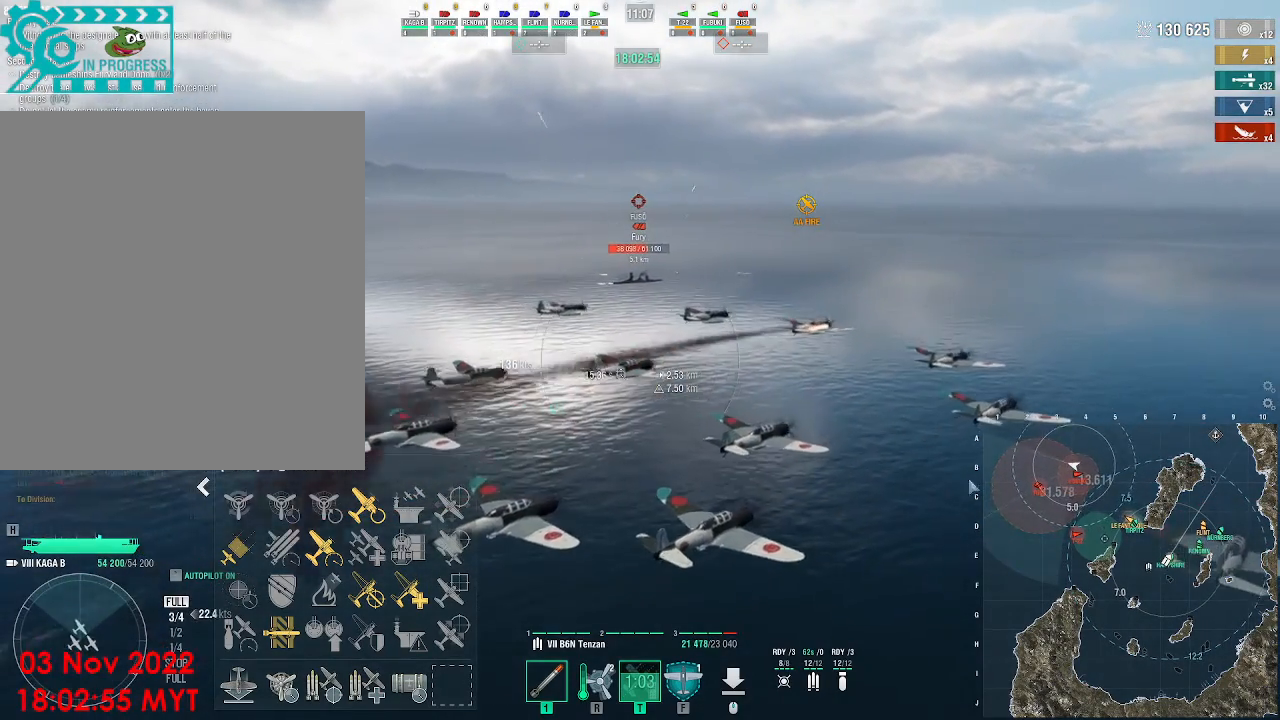
{"keys": ["ctrl_l"], "mouse": [], "events": [[467, "a", "up"]]}
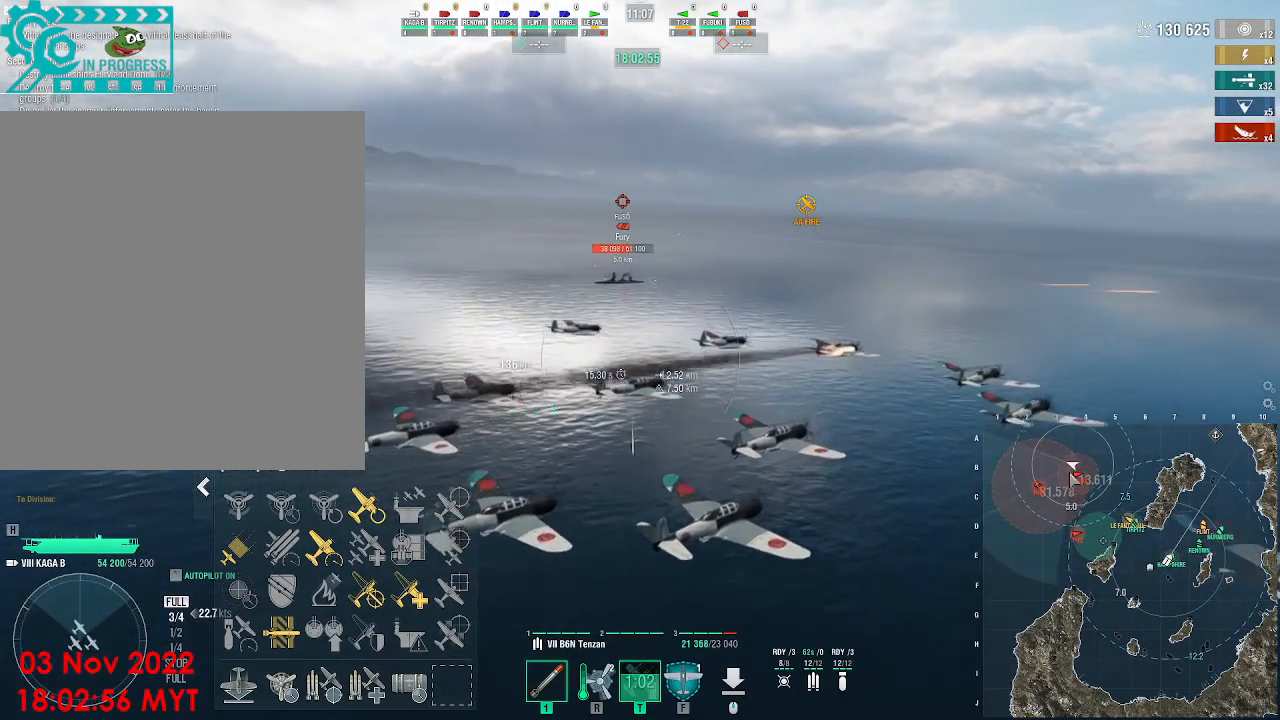
{"keys": ["a", "ctrl_l"], "mouse": ["left"], "events": [[133, "a", "down"], [200, "mouse_left", "down"], [267, "mouse_left", "up"], [367, "mouse_left", "down"]]}